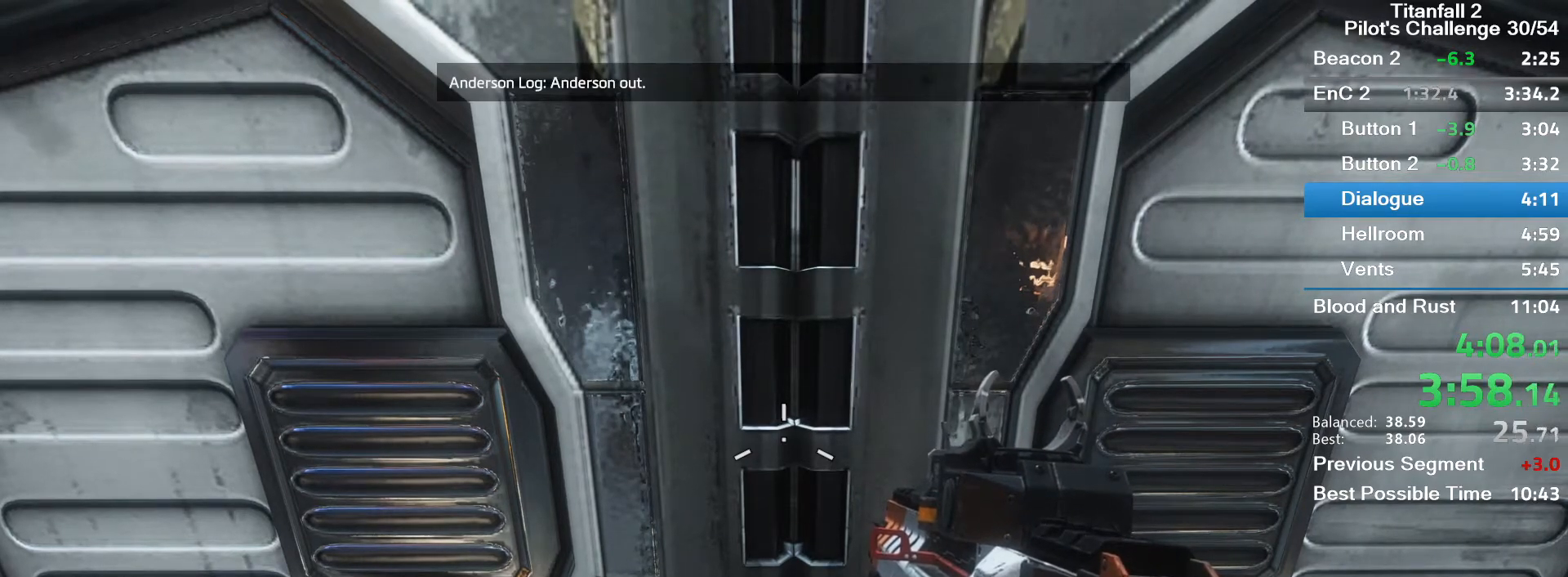
Gameplay with keyboard and mouse; each line is a JSON object with the keys and mouse buttons held at the frame after it. "events" lists presses ("down") and releases ("up") of "1", "2", "3", "4", "5", "a", "alt", "c", "ctrl", "d", "e", "f", "q", "r", "s", "shift", "space", "tab", "v", "w", "x", "z", "mouse_left", "mouse_middle", "mouse_right", "mouse_mb4", "mouse_mb5", "mouse_wheel_up" and "mouse_wheel_down" between this image and that frame as [ms after this image, input, new state], when the widget could be followed in between. "mouse_left", "mouse_middle", "mouse_right", "mouse_mb4", "mouse_mb5", "mouse_wheel_up", "mouse_wheel_down" = the "left", "middle", "right", "mb4", "mb5", "wheel_up", "wheel_down" buttons of the "mouse" list. No other keys are recorded. Mouse movement is not recorded.
{"keys": ["w"], "mouse": [], "events": []}
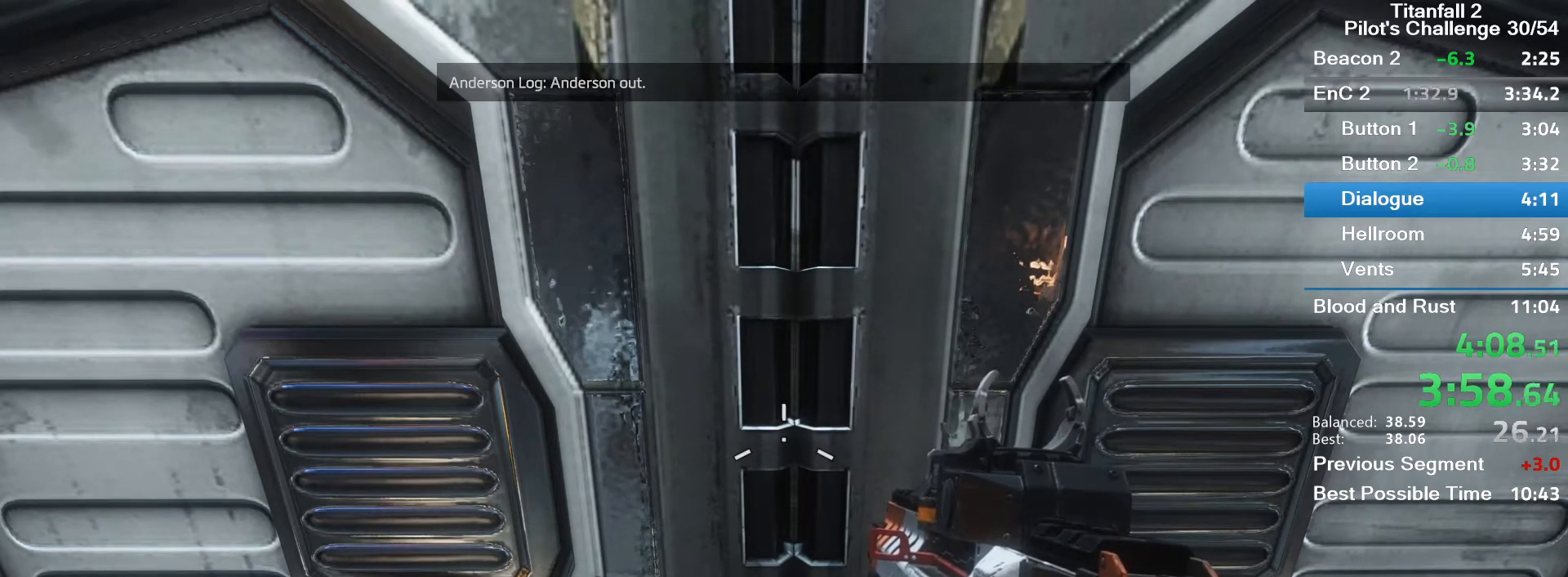
{"keys": ["w"], "mouse": [], "events": []}
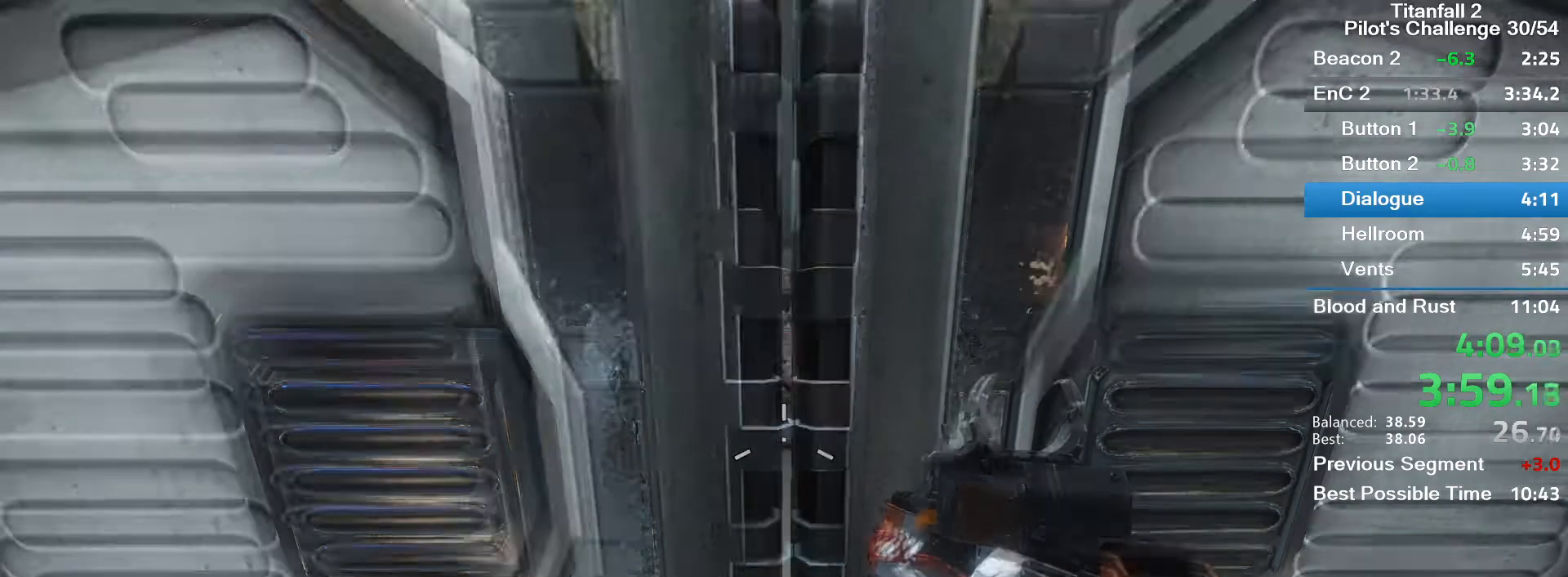
{"keys": ["w"], "mouse": [], "events": [[300, "shift", "down"], [501, "shift", "up"]]}
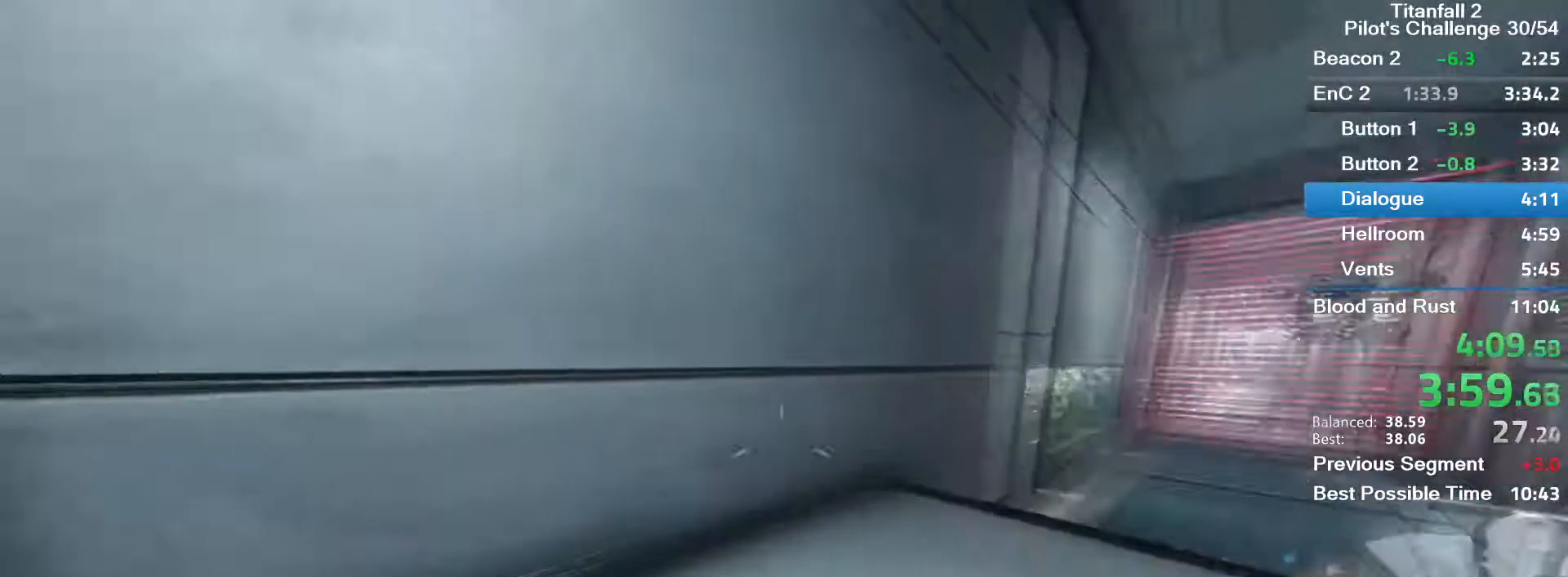
{"keys": ["a", "w"], "mouse": [], "events": [[66, "space", "down"], [233, "space", "up"], [400, "a", "down"]]}
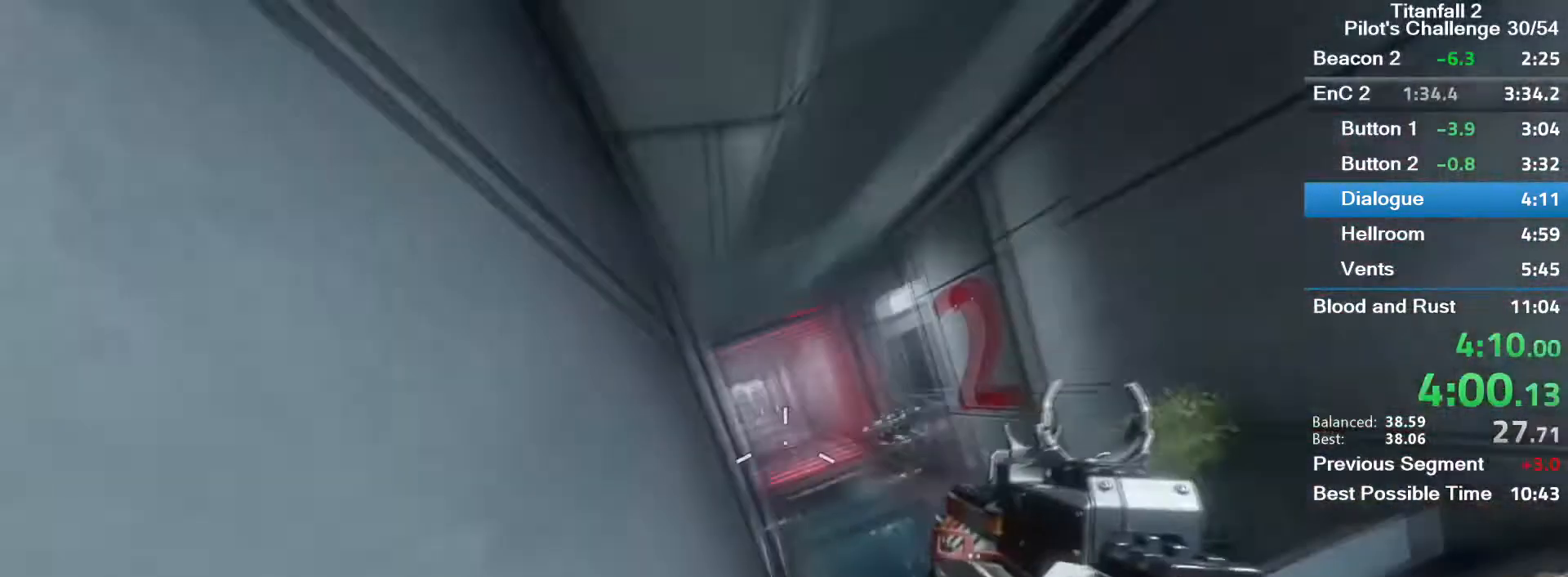
{"keys": ["w"], "mouse": [], "events": [[334, "a", "up"]]}
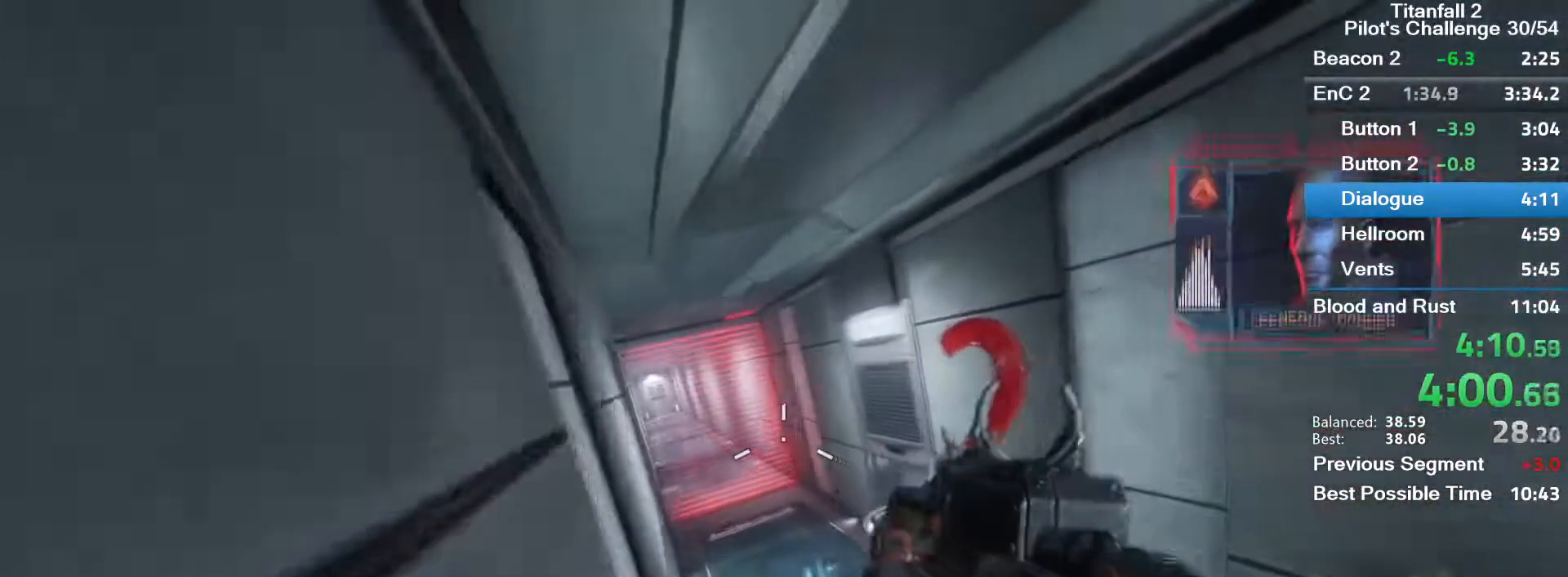
{"keys": [], "mouse": ["middle"], "events": [[233, "space", "down"], [400, "mouse_middle", "down"], [400, "space", "up"], [400, "w", "up"]]}
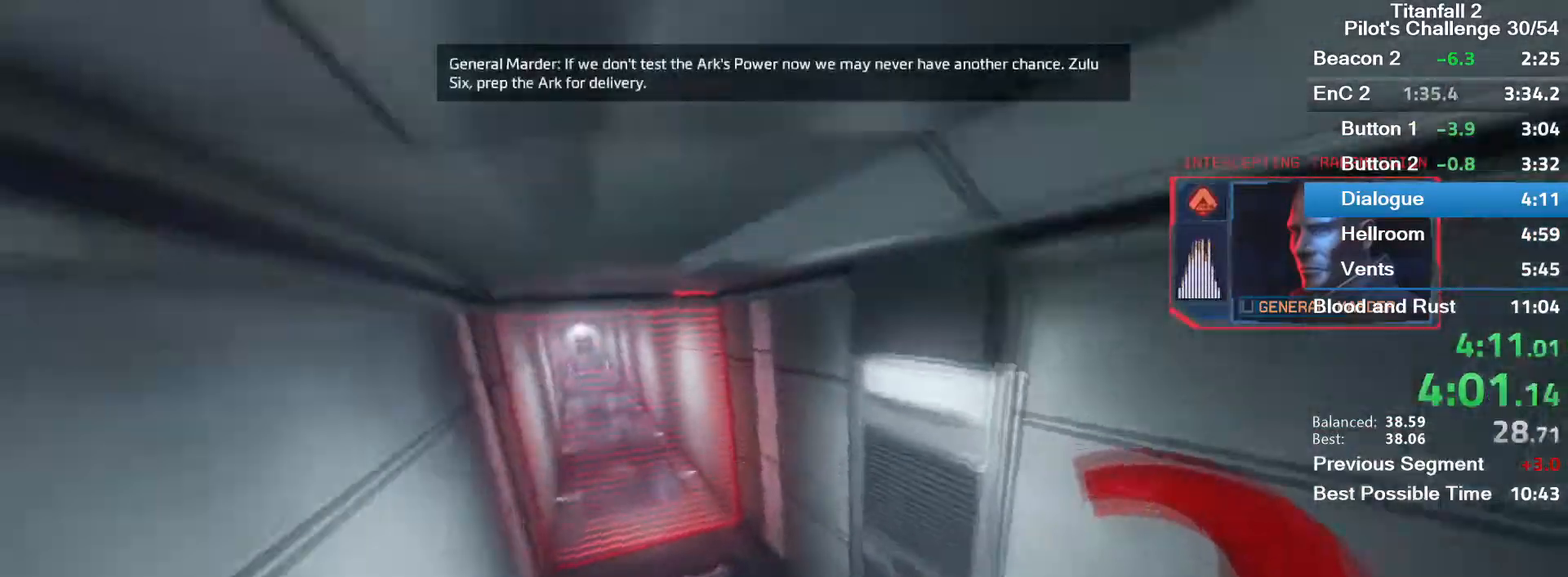
{"keys": ["a"], "mouse": ["mb5"], "events": [[33, "mouse_middle", "up"], [67, "a", "down"], [67, "mouse_mb5", "down"]]}
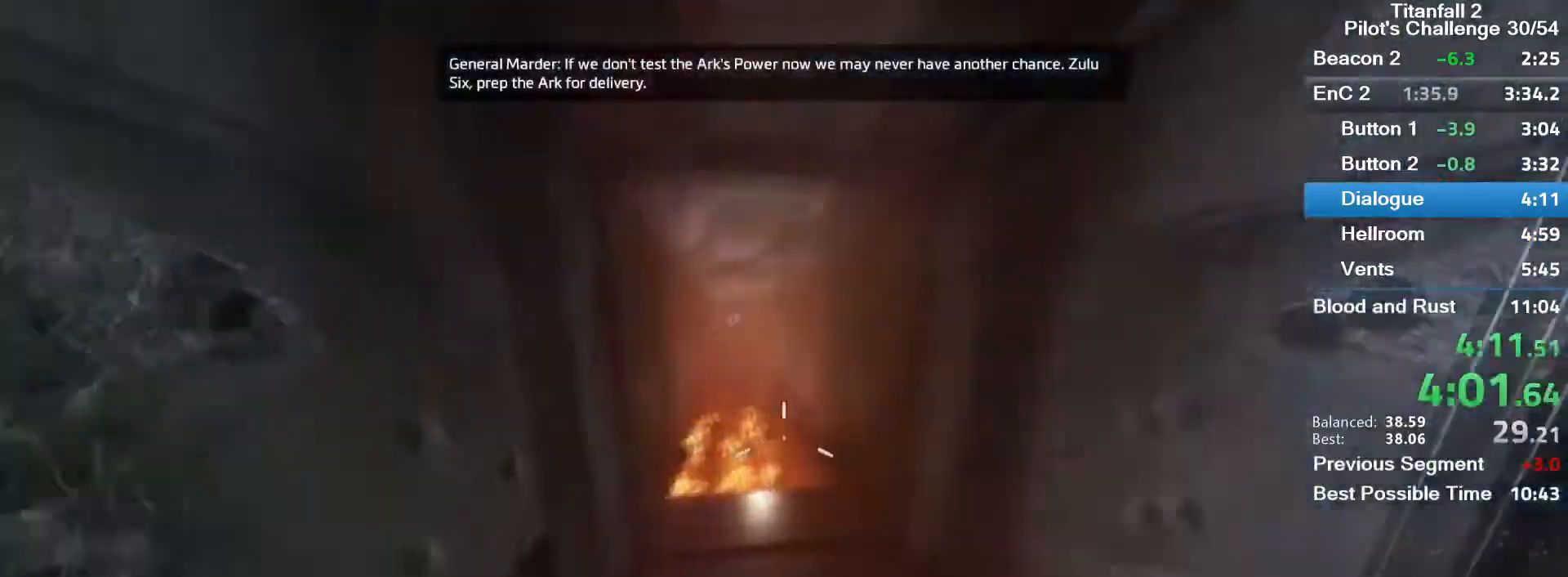
{"keys": ["w"], "mouse": ["mb5"], "events": [[33, "a", "up"], [100, "w", "down"], [266, "space", "down"], [433, "space", "up"]]}
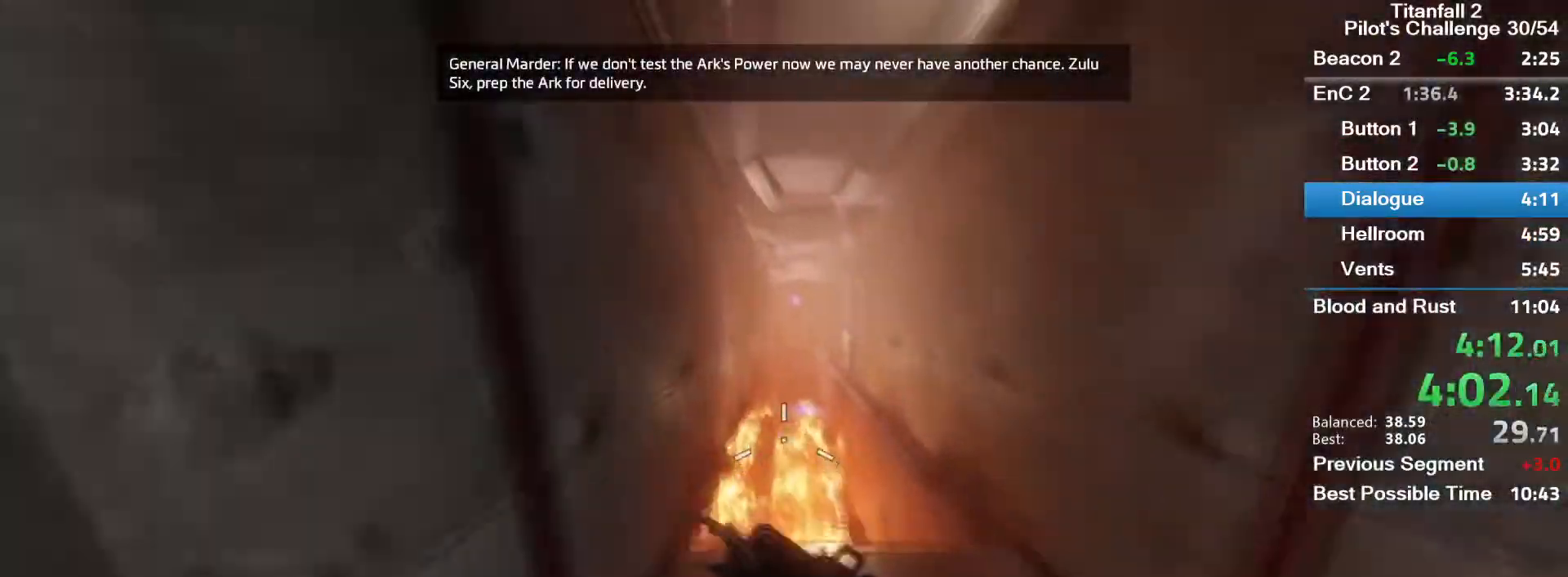
{"keys": [], "mouse": ["mb5"], "events": [[67, "w", "up"], [200, "d", "down"], [334, "d", "up"]]}
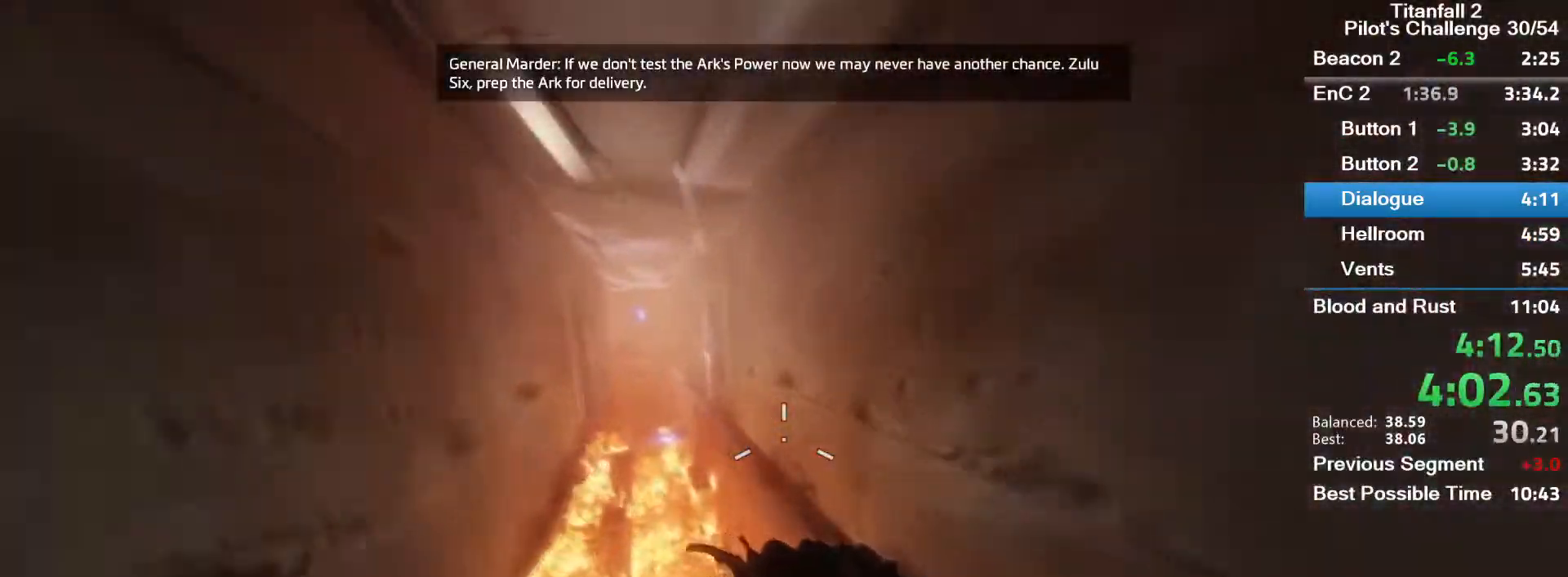
{"keys": ["a"], "mouse": ["mb5"], "events": [[33, "a", "down"]]}
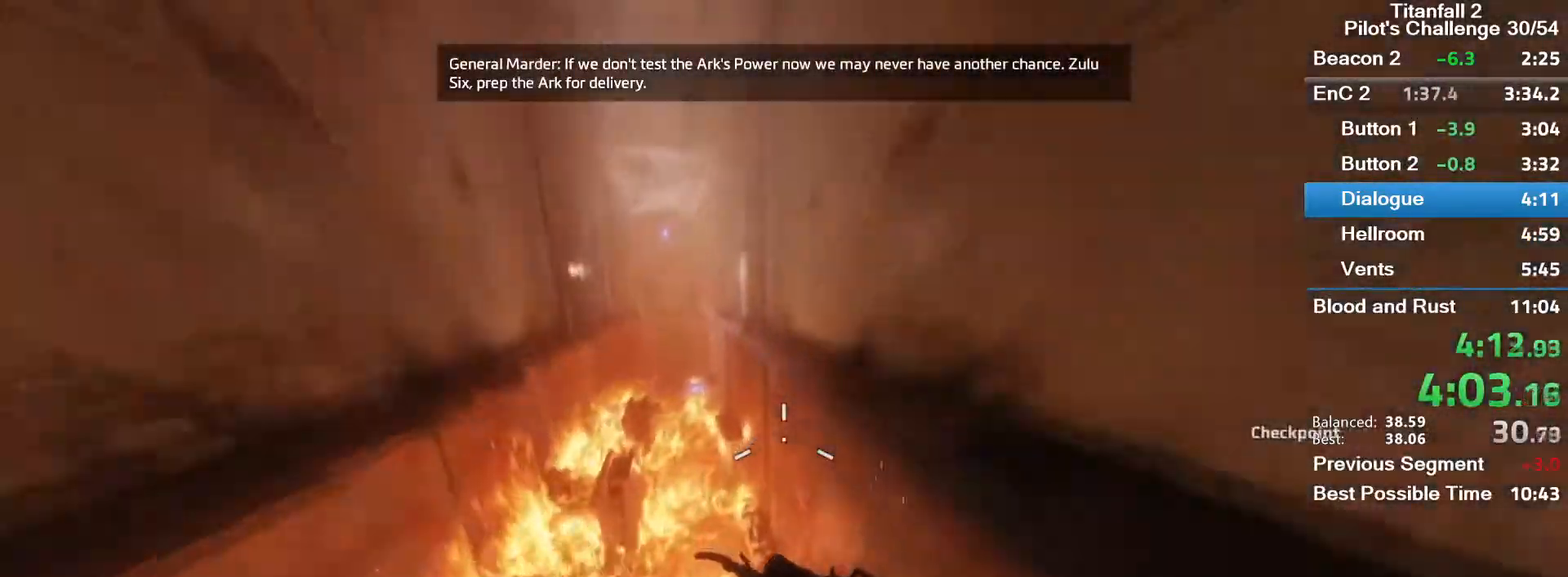
{"keys": ["a"], "mouse": ["mb5"], "events": []}
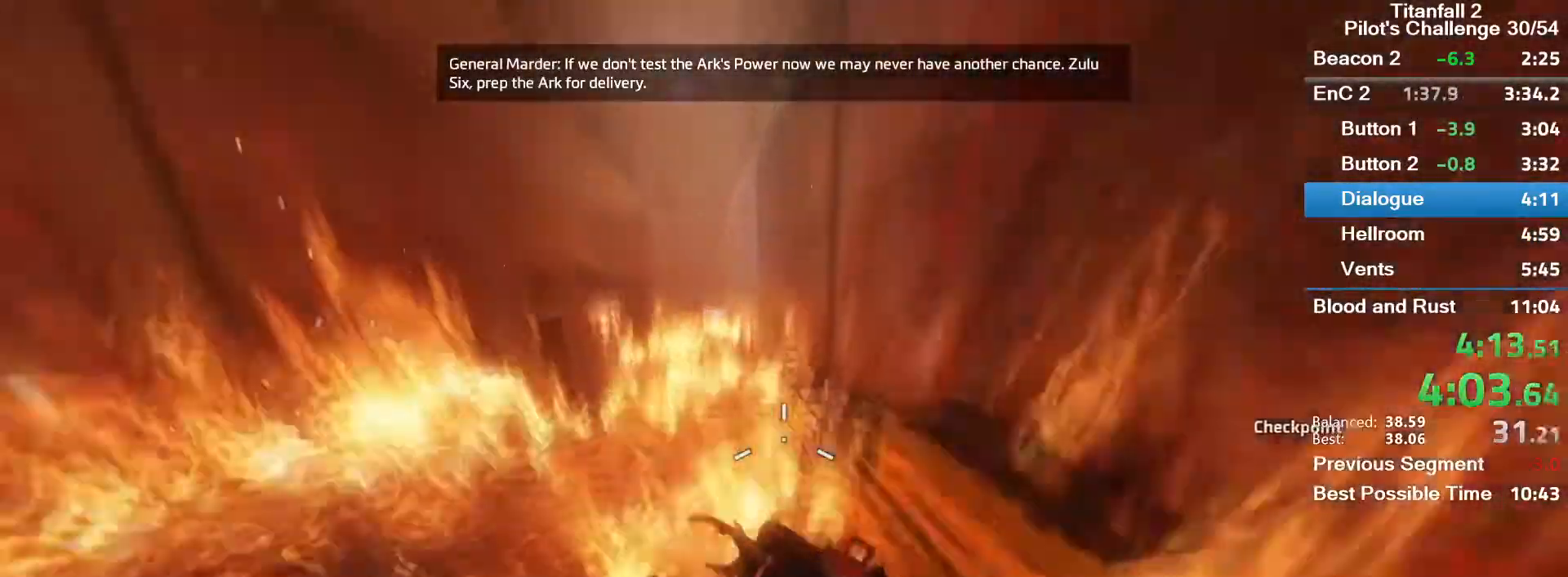
{"keys": ["a"], "mouse": ["mb5"], "events": [[200, "space", "down"], [500, "space", "up"]]}
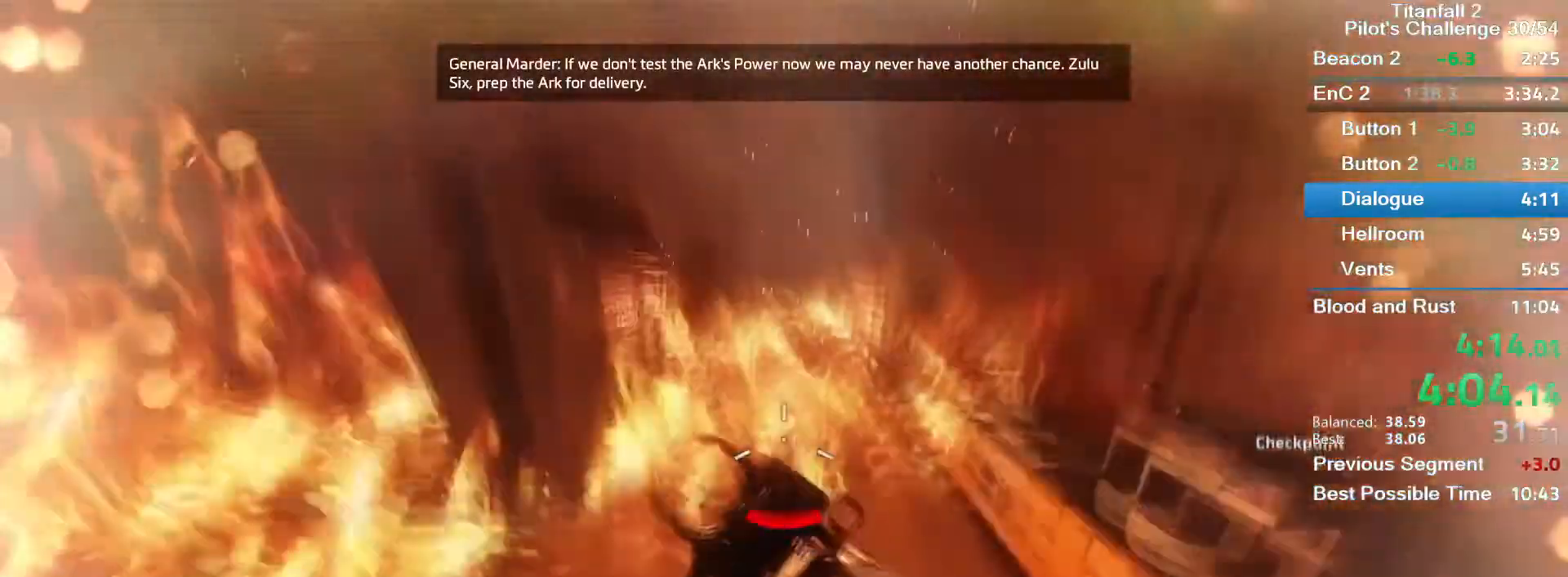
{"keys": ["d"], "mouse": ["mb5"], "events": [[33, "a", "up"], [300, "d", "down"]]}
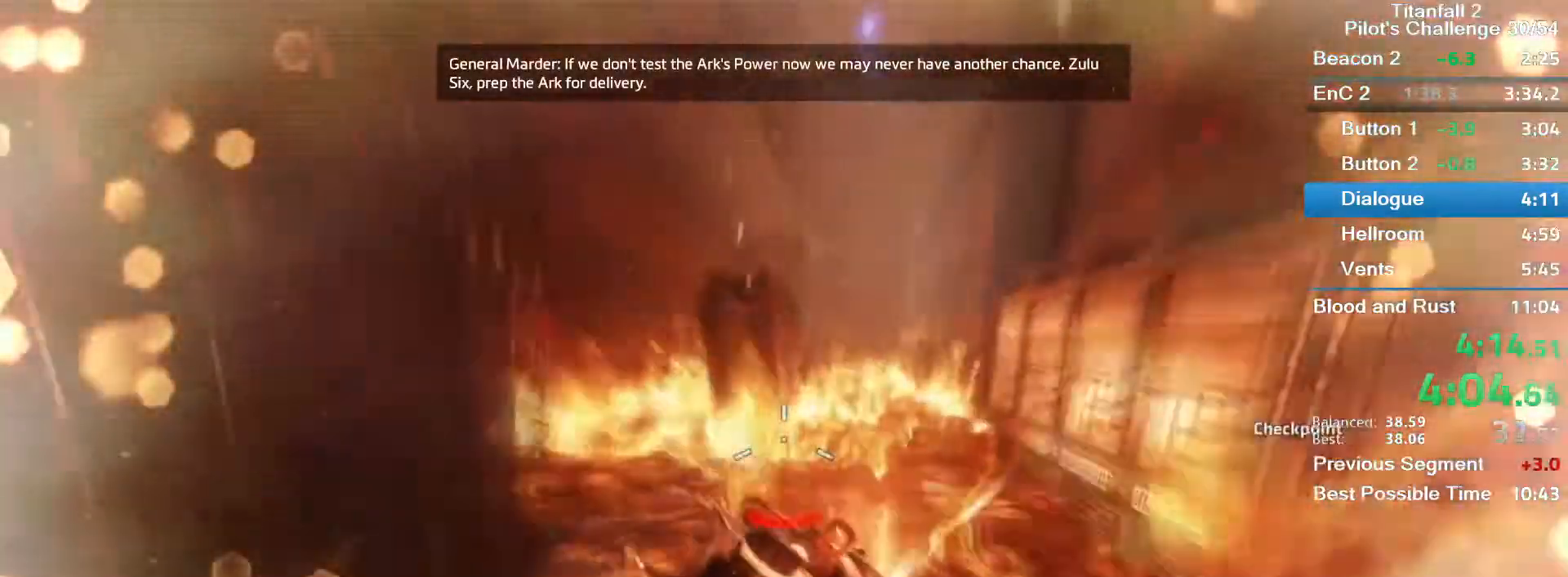
{"keys": ["d", "w"], "mouse": ["mb5"], "events": [[233, "space", "down"], [367, "space", "up"], [467, "w", "down"]]}
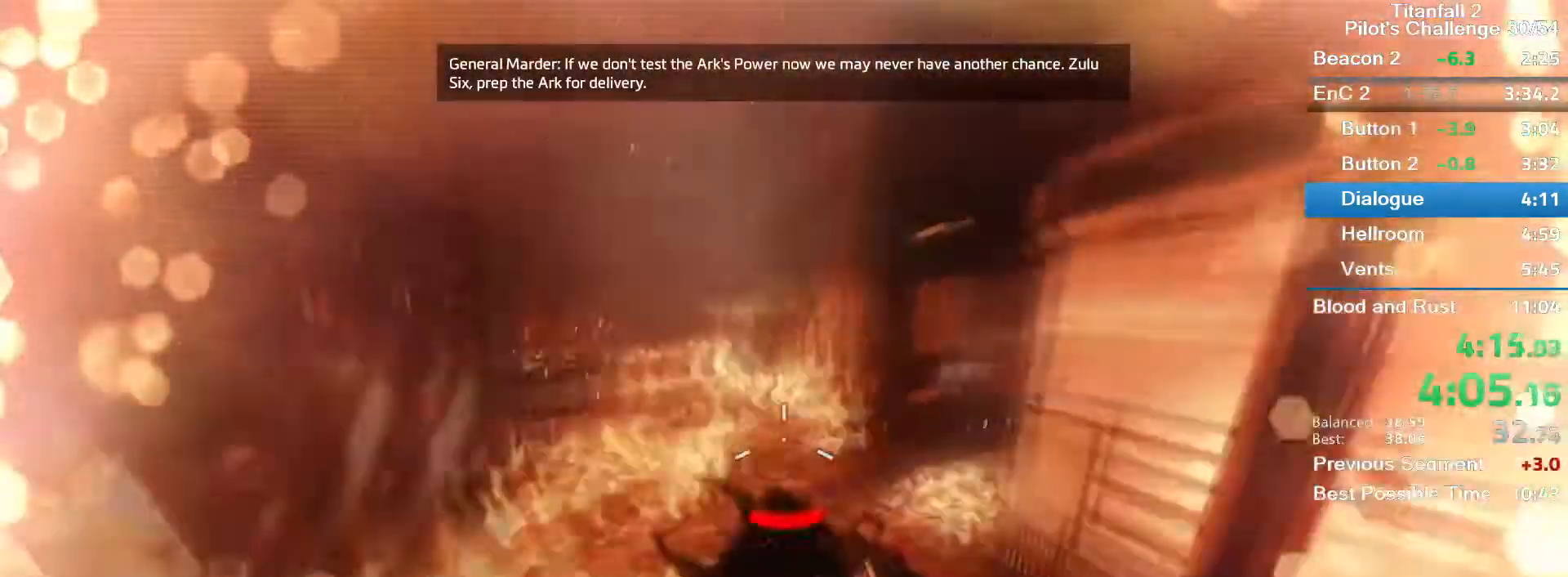
{"keys": ["d"], "mouse": ["mb5"], "events": [[67, "w", "up"]]}
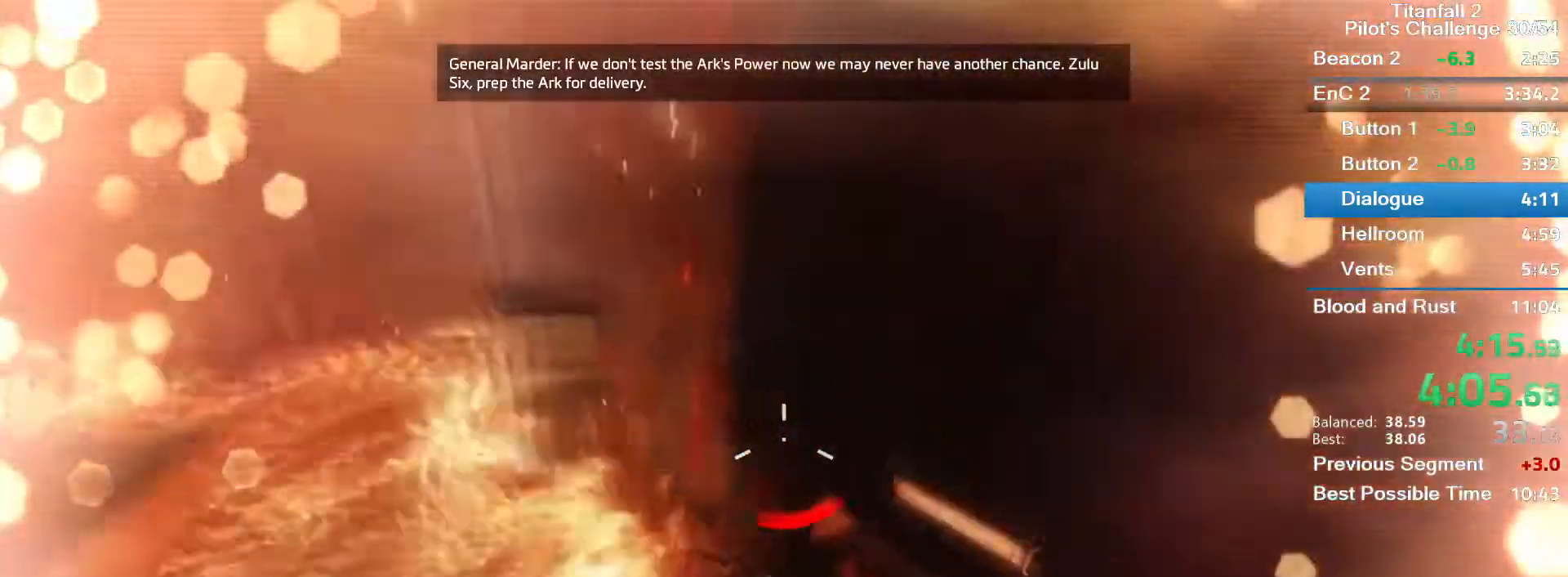
{"keys": ["d", "w"], "mouse": [], "events": [[33, "mouse_mb5", "up"], [300, "w", "down"]]}
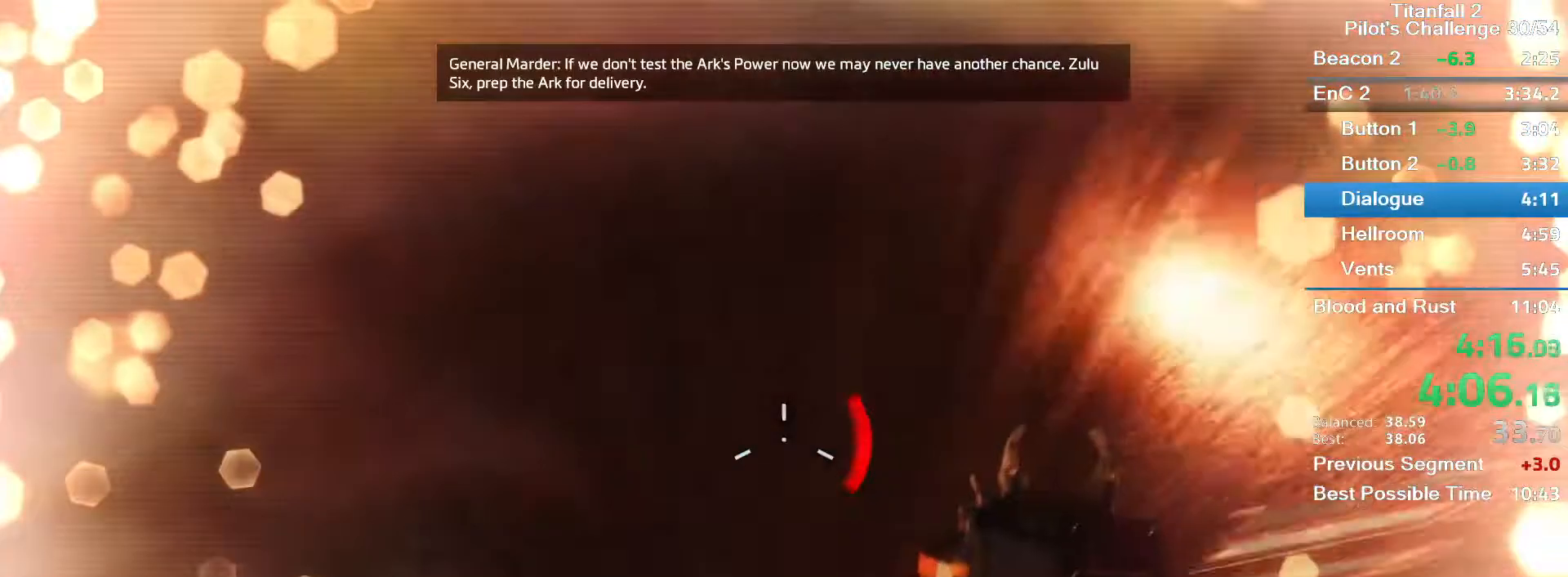
{"keys": ["w"], "mouse": [], "events": [[67, "shift", "down"], [200, "shift", "up"], [234, "d", "up"], [300, "shift", "down"], [467, "shift", "up"]]}
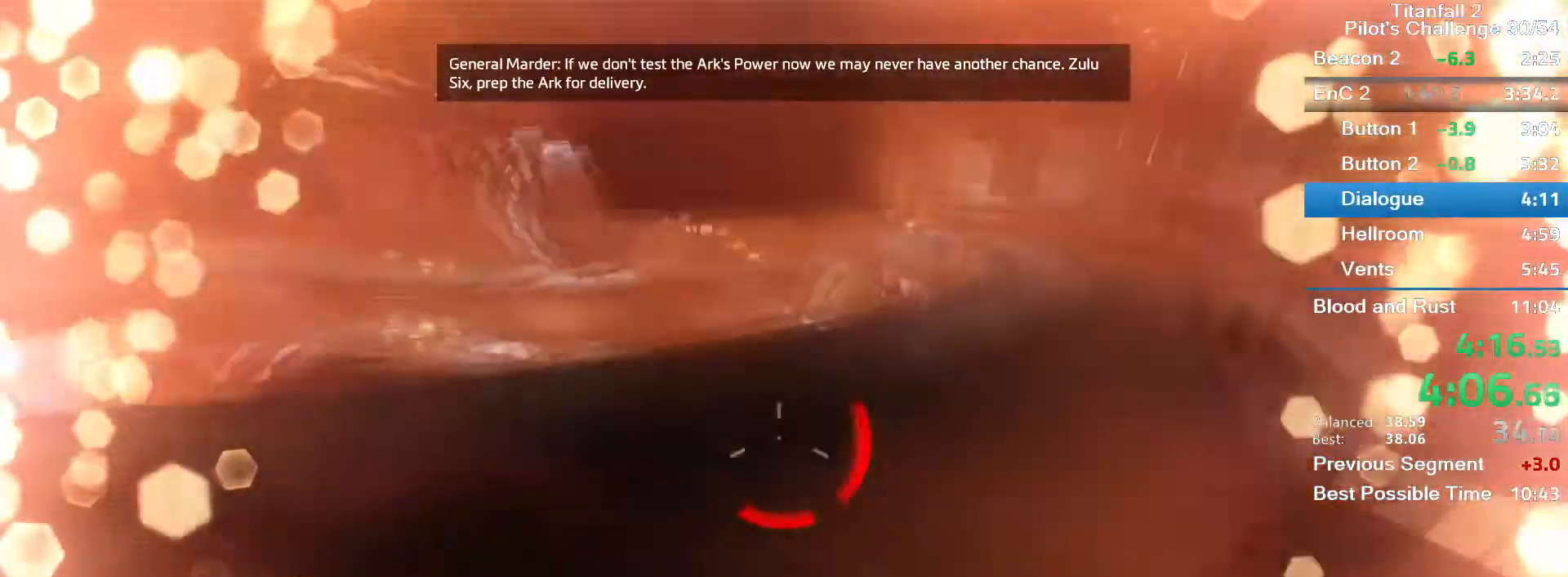
{"keys": ["w"], "mouse": [], "events": [[33, "shift", "down"], [166, "shift", "up"], [367, "space", "down"], [467, "space", "up"]]}
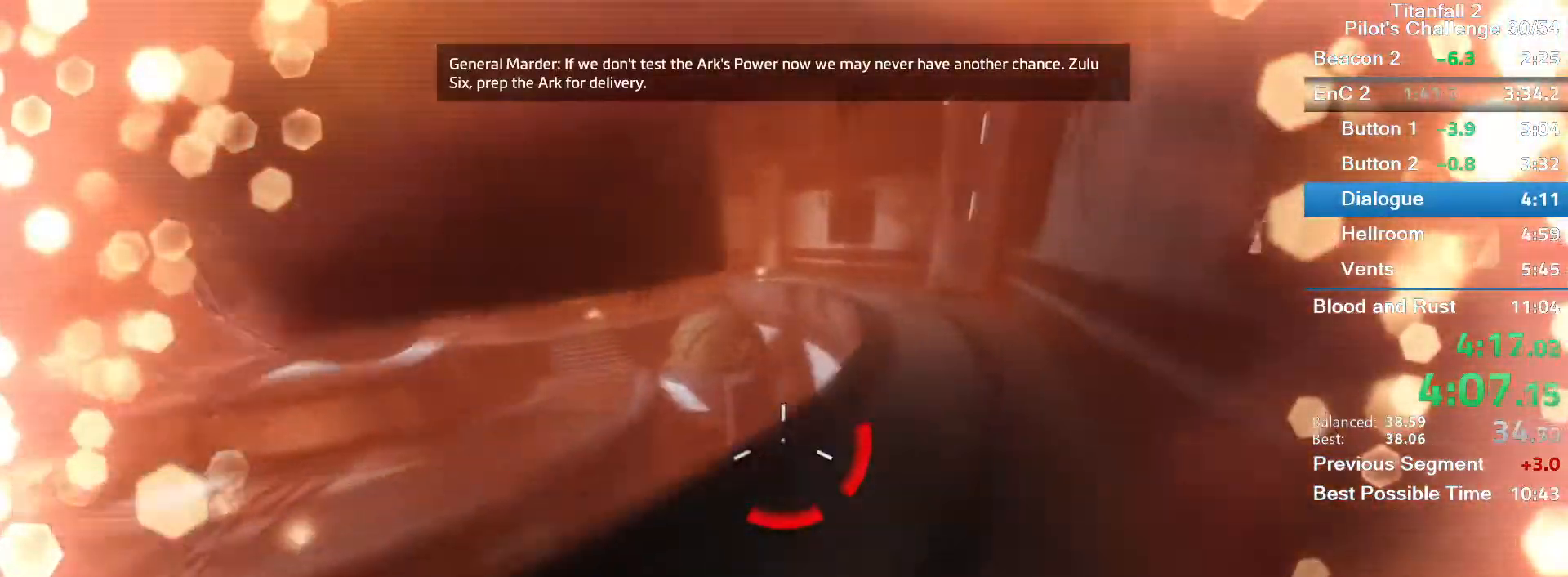
{"keys": ["d"], "mouse": ["mb5"], "events": [[100, "mouse_mb5", "down"], [167, "w", "up"], [334, "d", "down"]]}
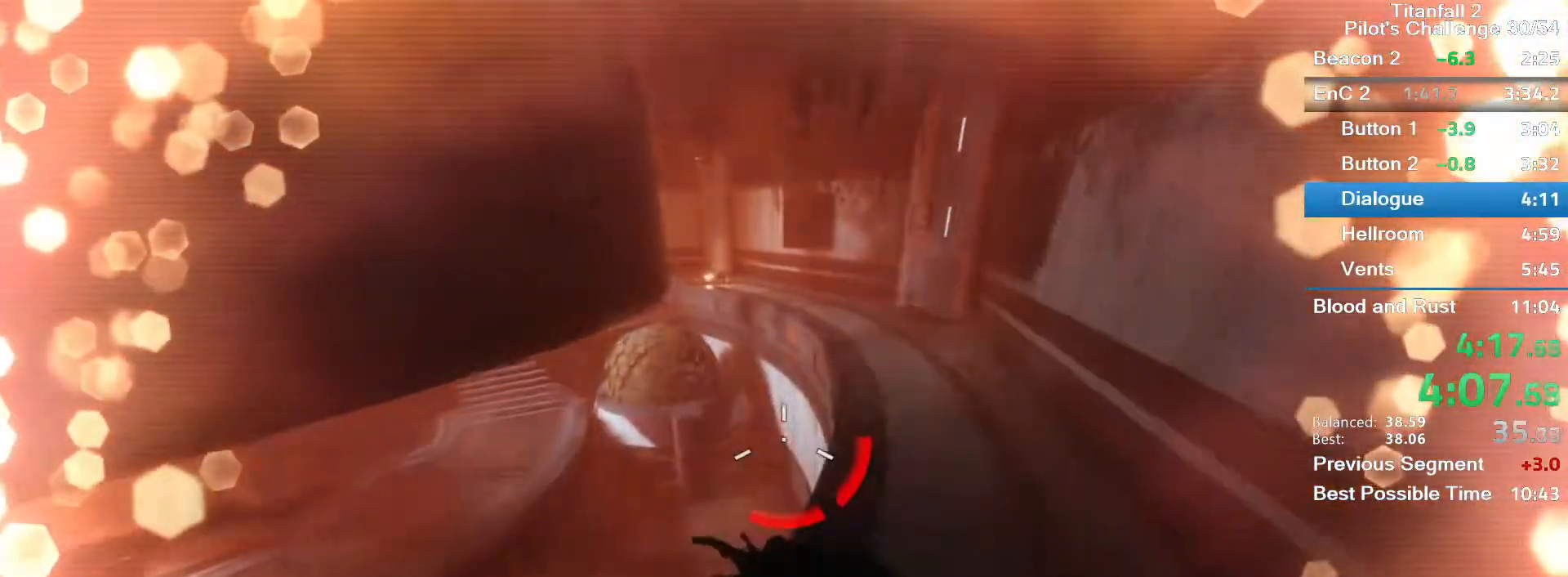
{"keys": ["a"], "mouse": ["mb5"], "events": [[34, "d", "up"], [100, "a", "down"]]}
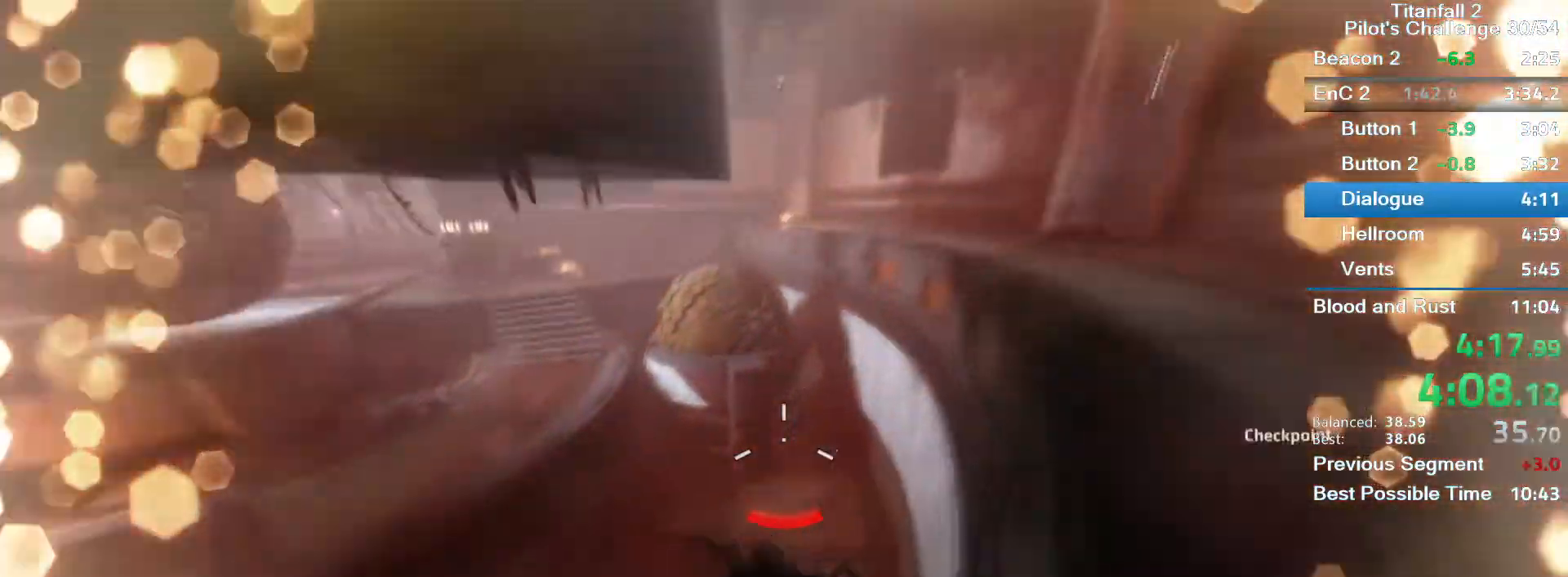
{"keys": ["w"], "mouse": ["mb5"], "events": [[467, "a", "up"], [467, "w", "down"]]}
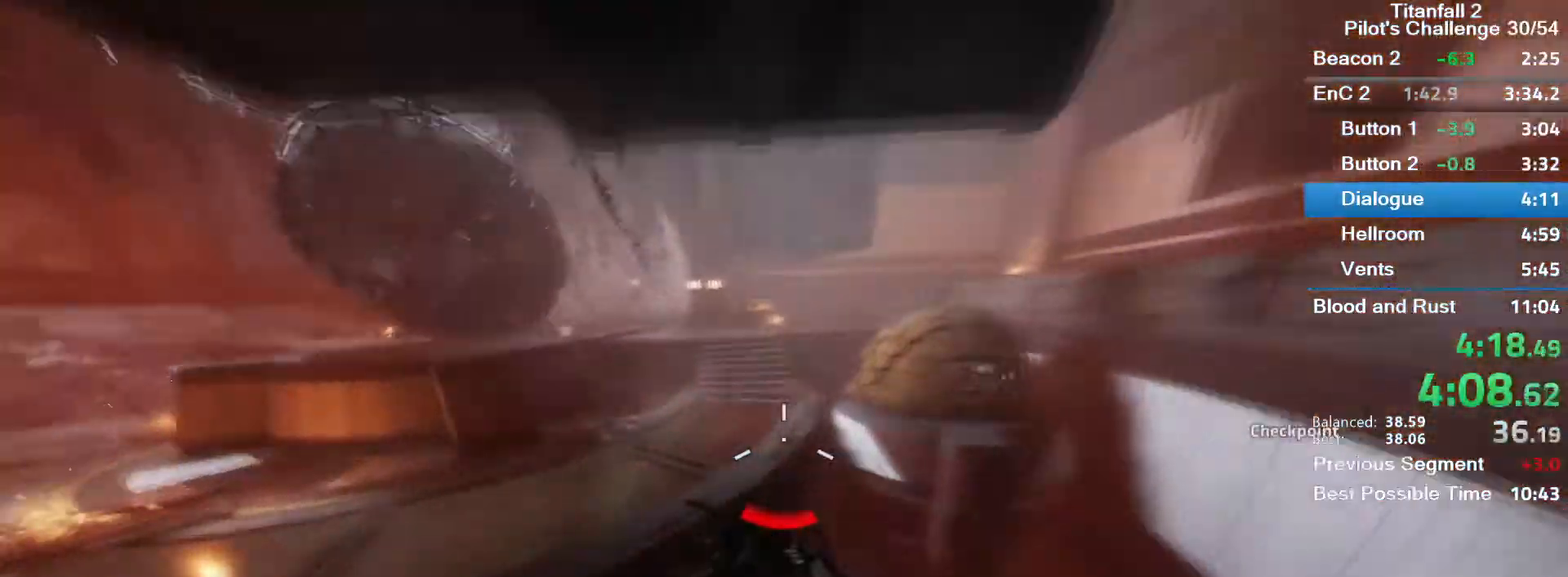
{"keys": ["w"], "mouse": ["mb5"], "events": [[267, "space", "down"], [334, "mouse_middle", "down"], [401, "space", "up"], [434, "mouse_middle", "up"]]}
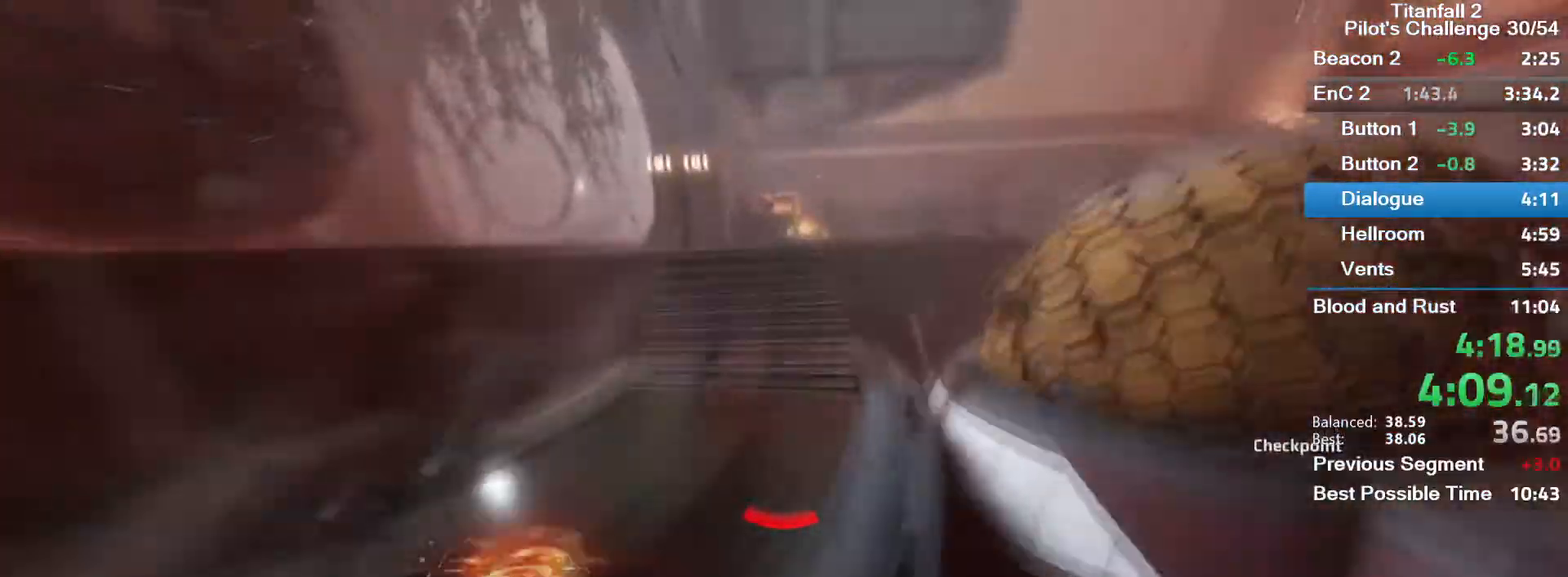
{"keys": ["shift", "w"], "mouse": [], "events": [[100, "a", "down"], [167, "a", "up"], [233, "mouse_mb5", "up"], [433, "shift", "down"]]}
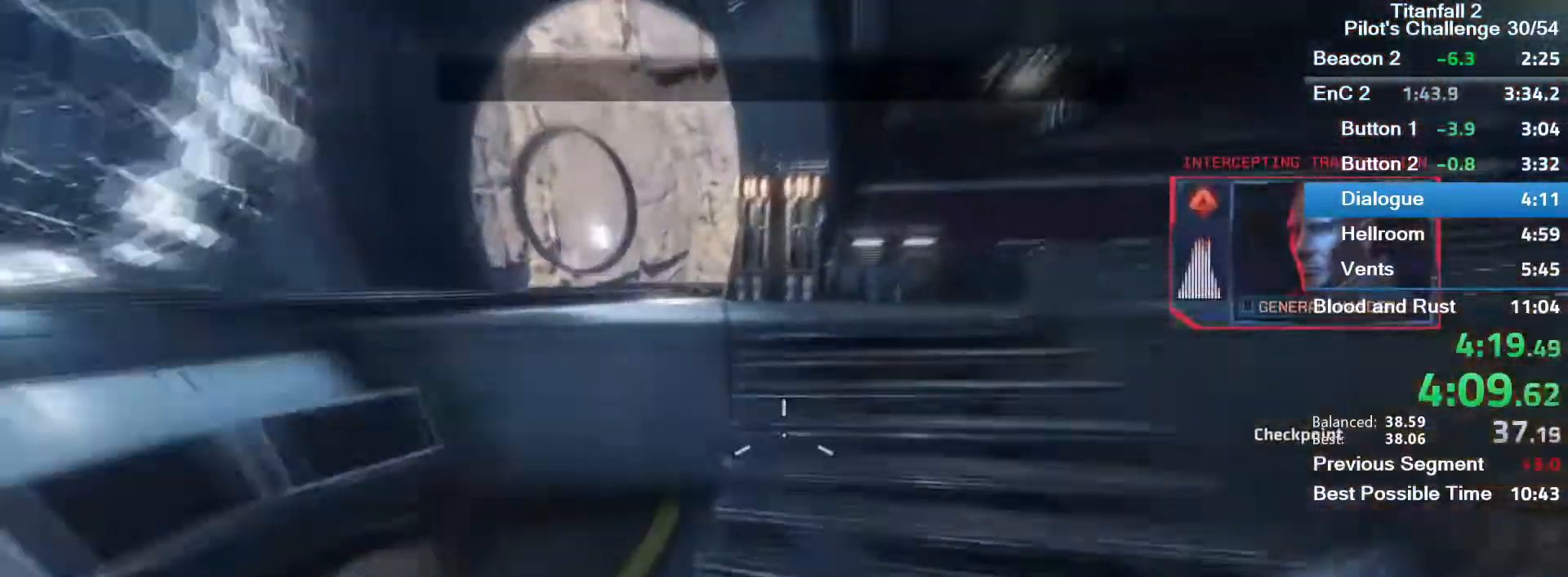
{"keys": ["shift", "w"], "mouse": [], "events": [[34, "shift", "up"], [234, "shift", "down"], [334, "shift", "up"], [467, "shift", "down"]]}
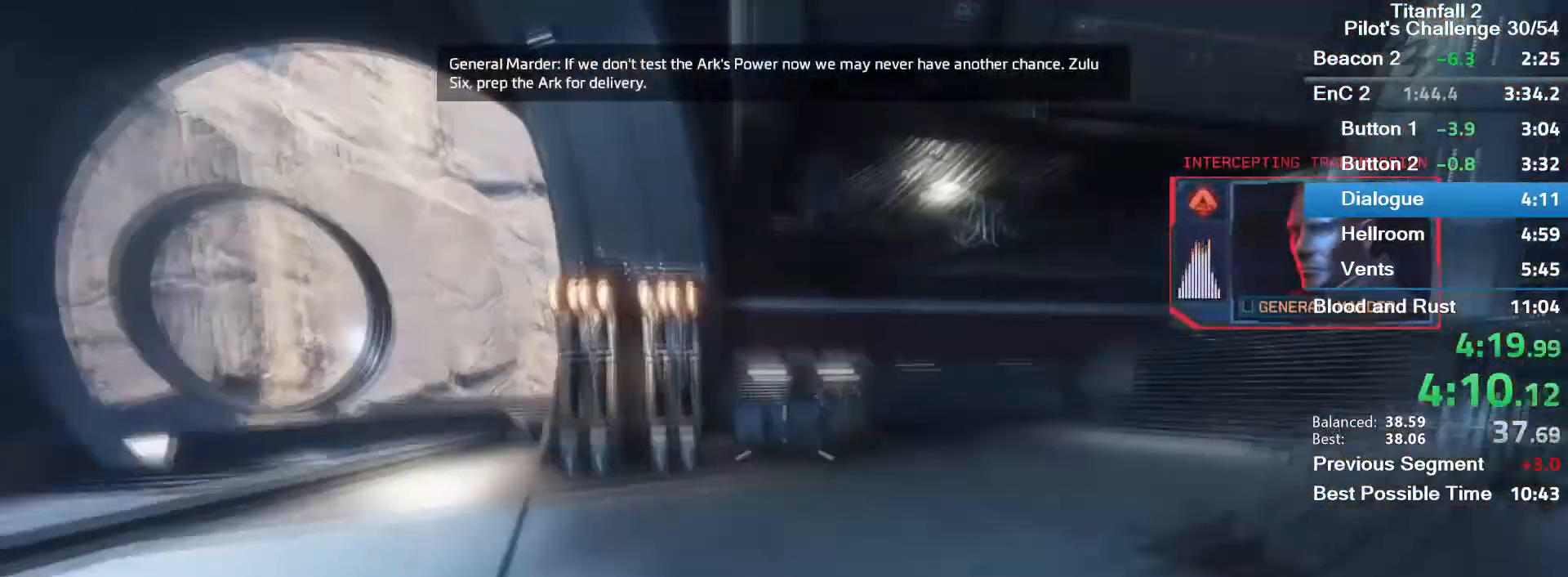
{"keys": ["w"], "mouse": [], "events": [[100, "shift", "up"], [233, "mouse_wheel_down", "down"], [300, "mouse_wheel_down", "up"]]}
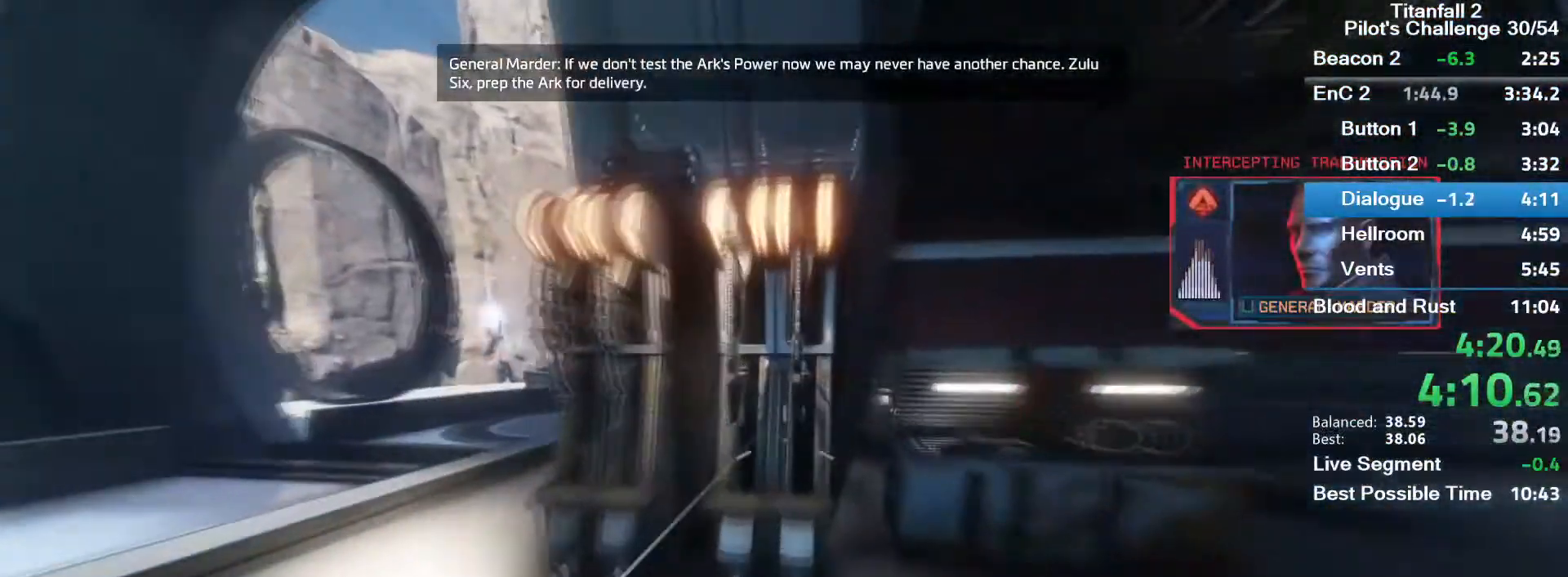
{"keys": ["a", "w"], "mouse": [], "events": [[100, "w", "up"], [200, "e", "down"], [267, "a", "down"], [301, "e", "up"], [434, "w", "down"]]}
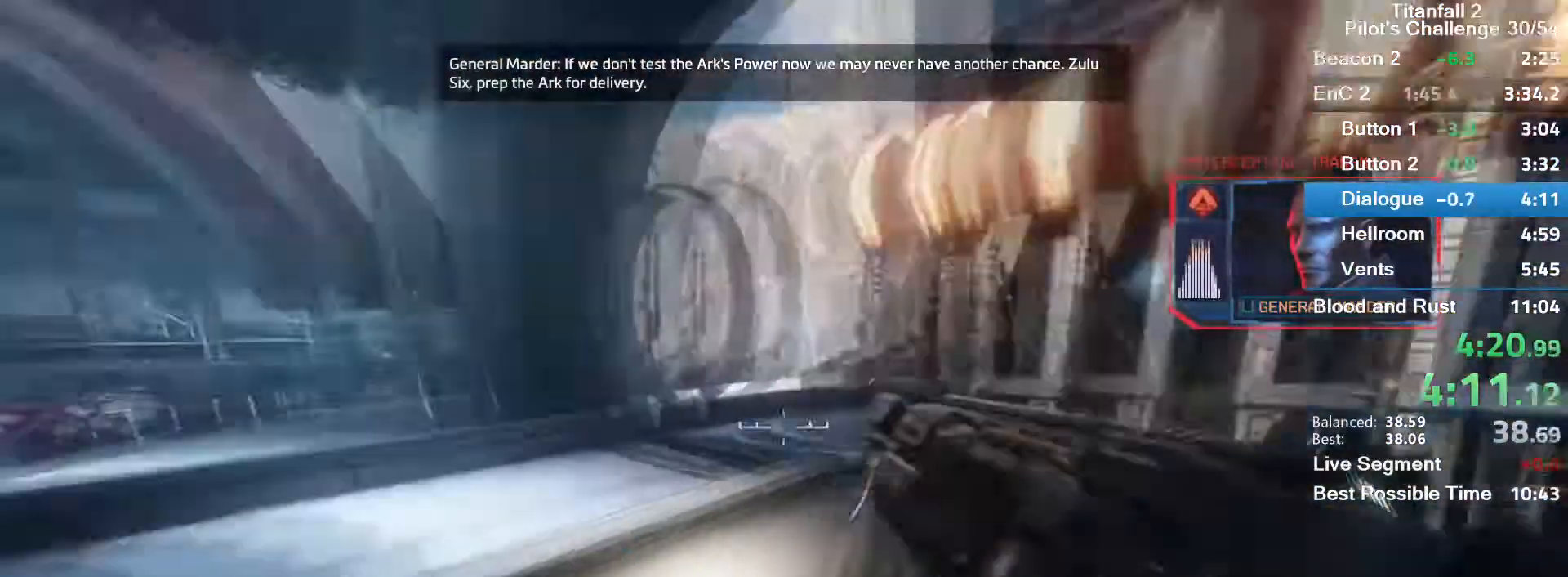
{"keys": ["shift", "w"], "mouse": [], "events": [[33, "shift", "down"], [133, "a", "up"], [200, "shift", "up"], [367, "shift", "down"]]}